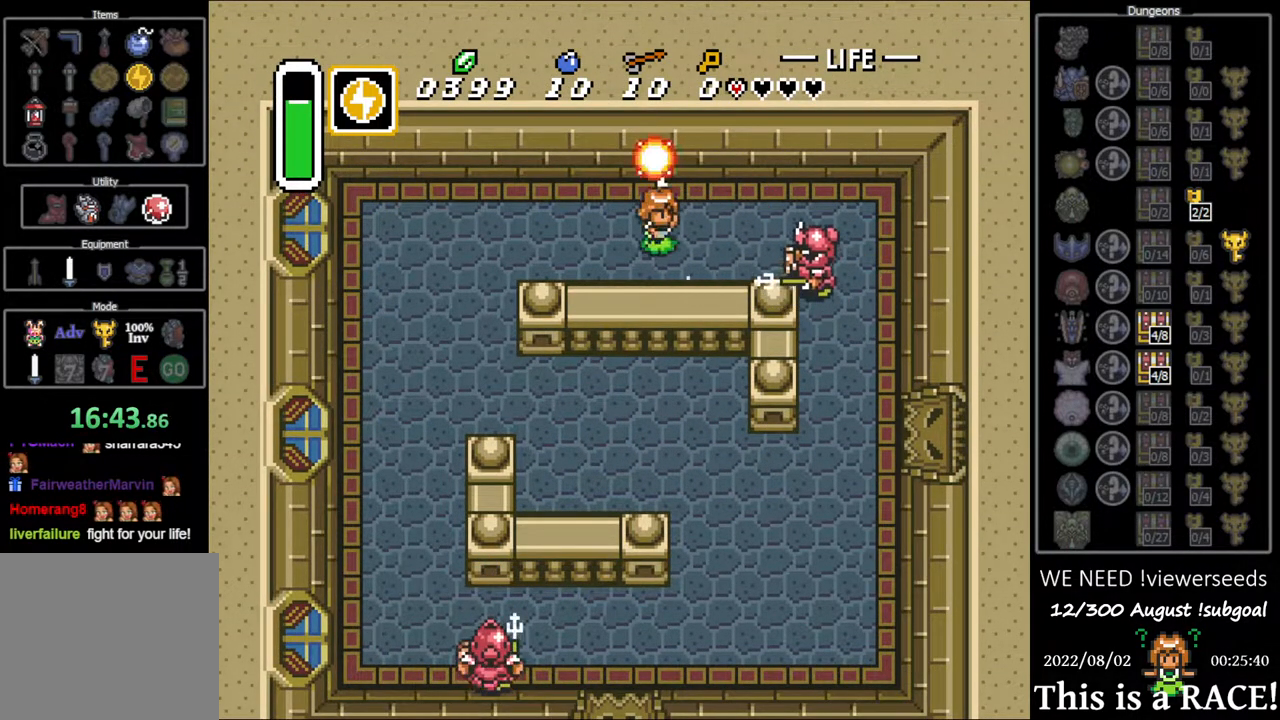
Gameplay with a controller (Nintendo layout); each line is a JSON object with the inputs held at the frame after it. "events" lists button and stick changes between this image and that frame as [ms after this image, input, new state], when the widget could be followed in between. Not read: L3 R3.
{"buttons": ["DPAD_LEFT"], "events": [[67, "B", "down"], [233, "B", "up"], [300, "DPAD_LEFT", "down"]]}
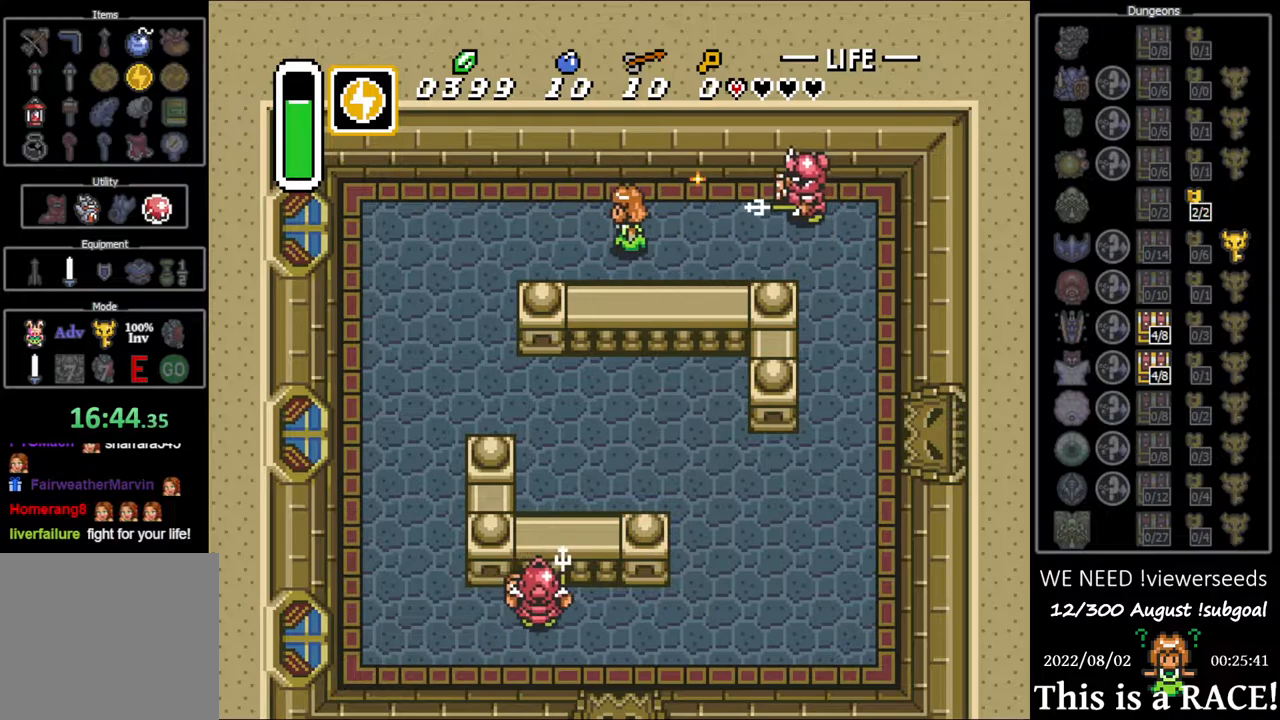
{"buttons": [], "events": [[83, "DPAD_UP", "down"], [317, "DPAD_UP", "up"], [450, "DPAD_LEFT", "up"]]}
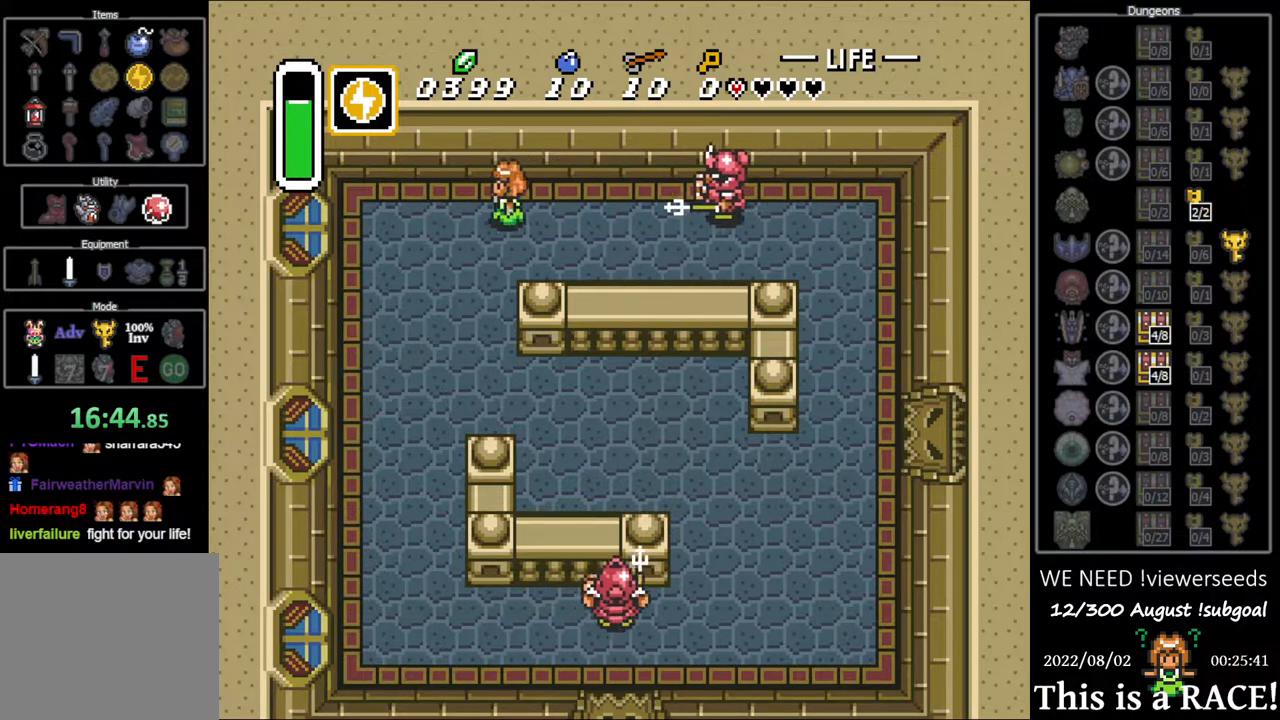
{"buttons": [], "events": [[50, "DPAD_DOWN", "down"], [150, "DPAD_LEFT", "down"], [433, "DPAD_LEFT", "up"], [467, "DPAD_DOWN", "up"]]}
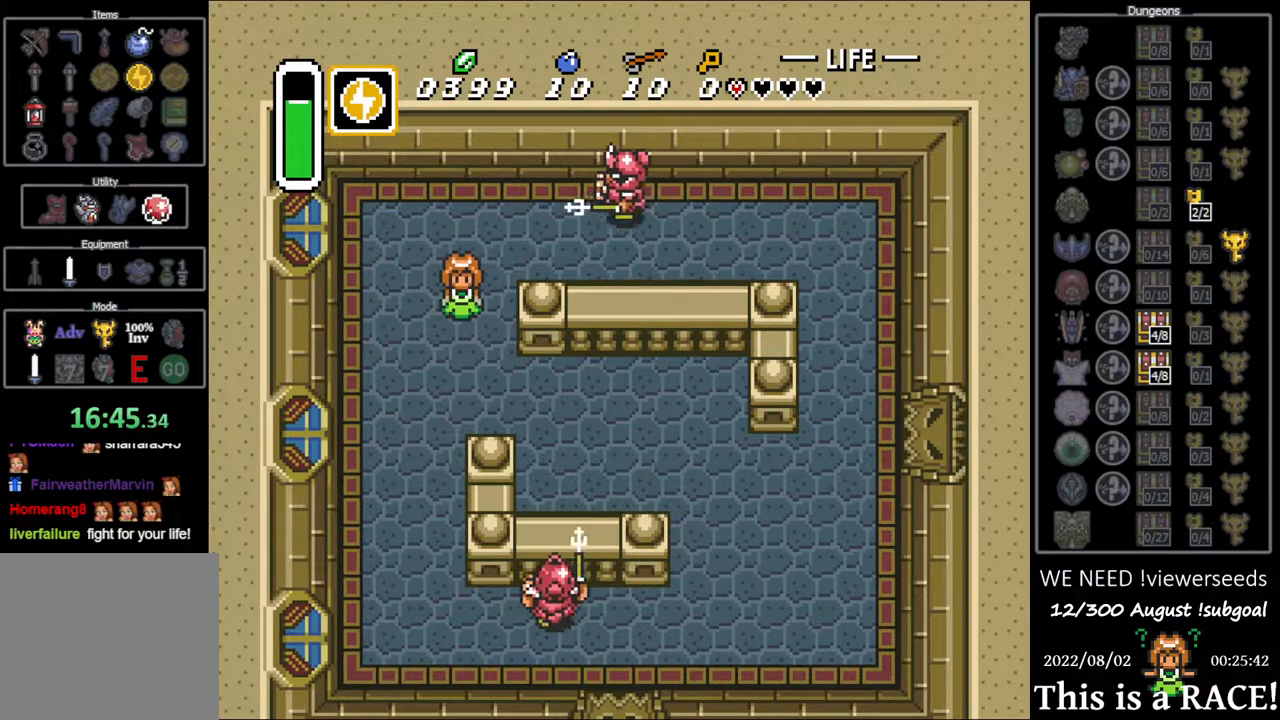
{"buttons": ["DPAD_UP"], "events": [[167, "DPAD_LEFT", "down"], [333, "DPAD_UP", "down"], [500, "DPAD_LEFT", "up"]]}
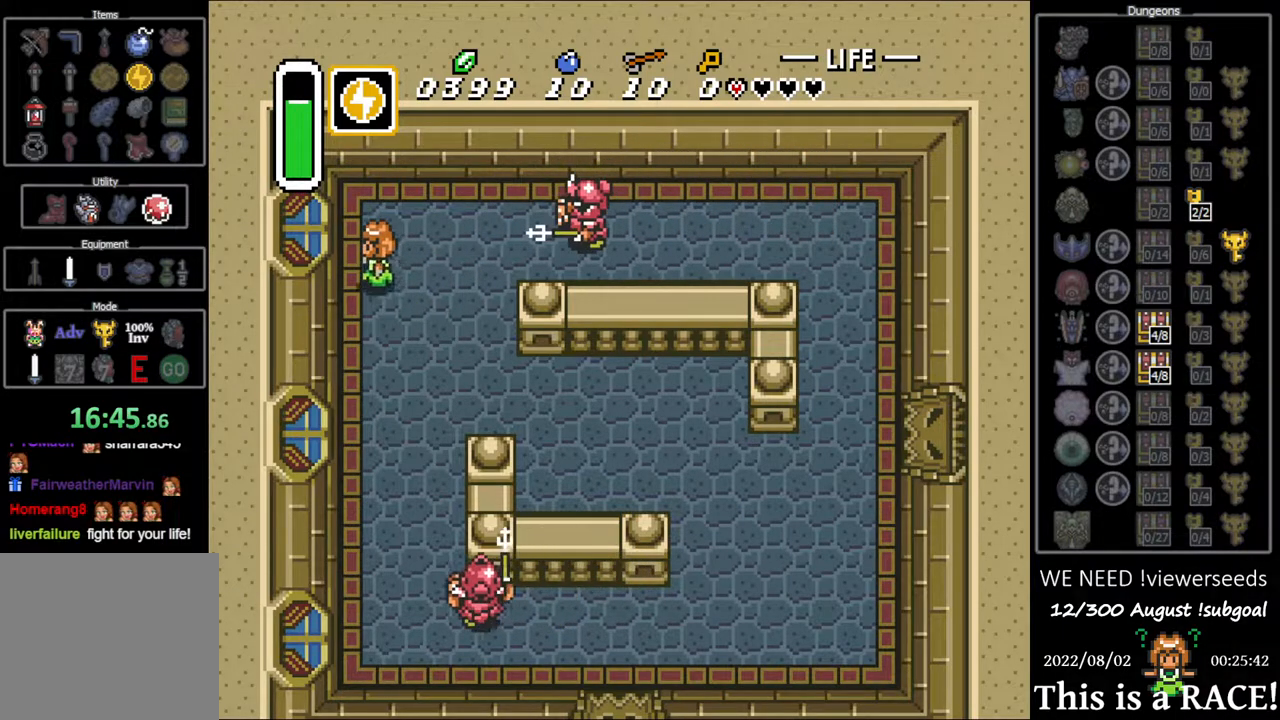
{"buttons": [], "events": [[150, "DPAD_UP", "up"], [283, "DPAD_DOWN", "down"], [383, "DPAD_DOWN", "up"]]}
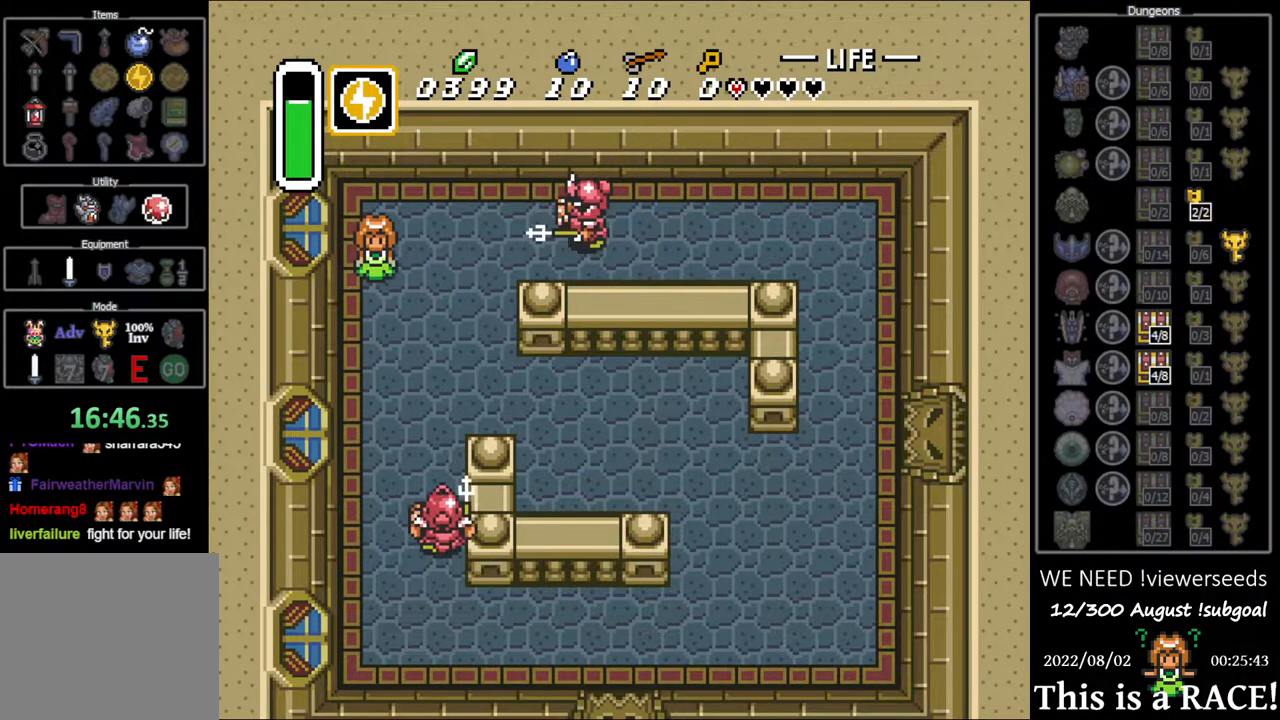
{"buttons": ["B"], "events": [[17, "DPAD_UP", "down"], [300, "DPAD_UP", "up"], [333, "B", "down"]]}
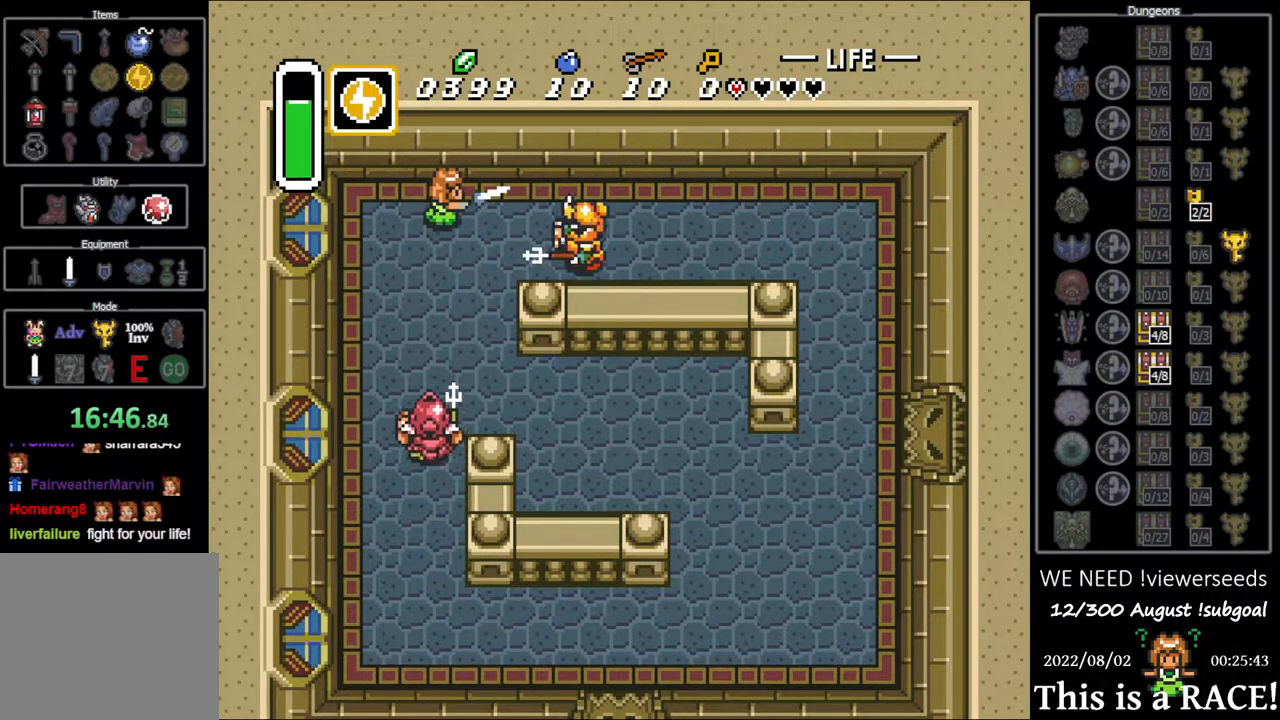
{"buttons": [], "events": [[167, "B", "up"]]}
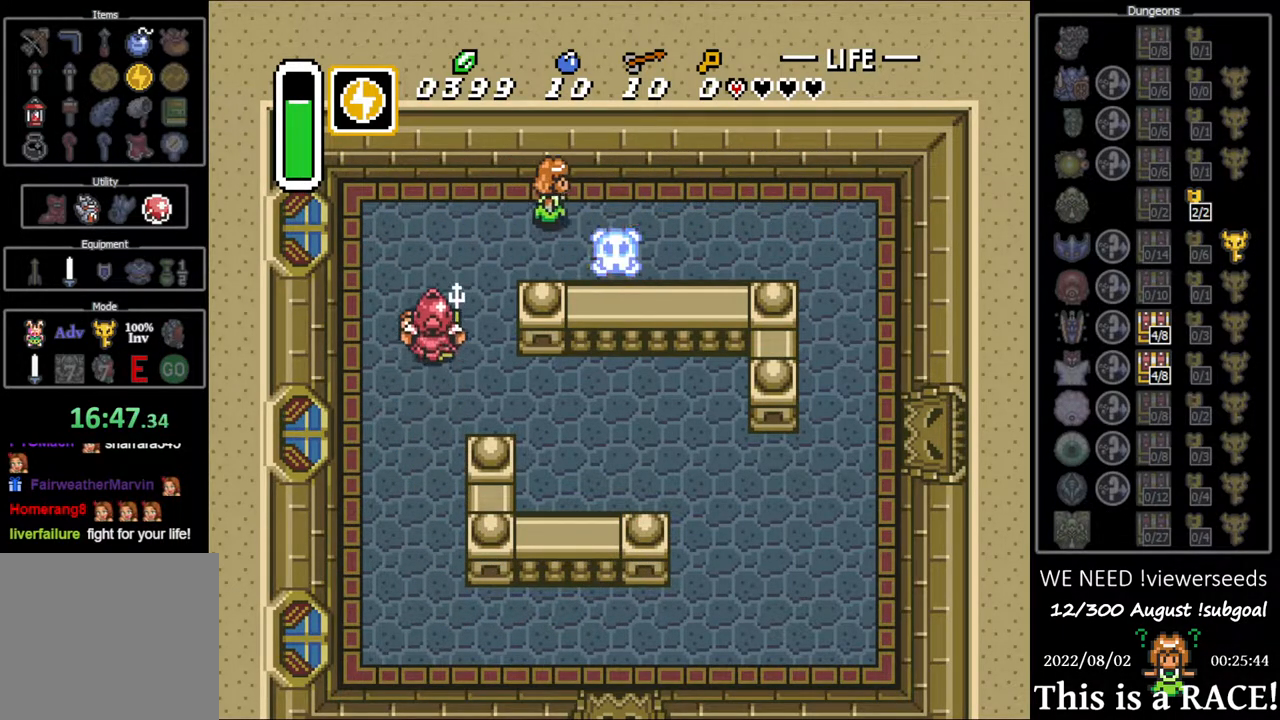
{"buttons": [], "events": []}
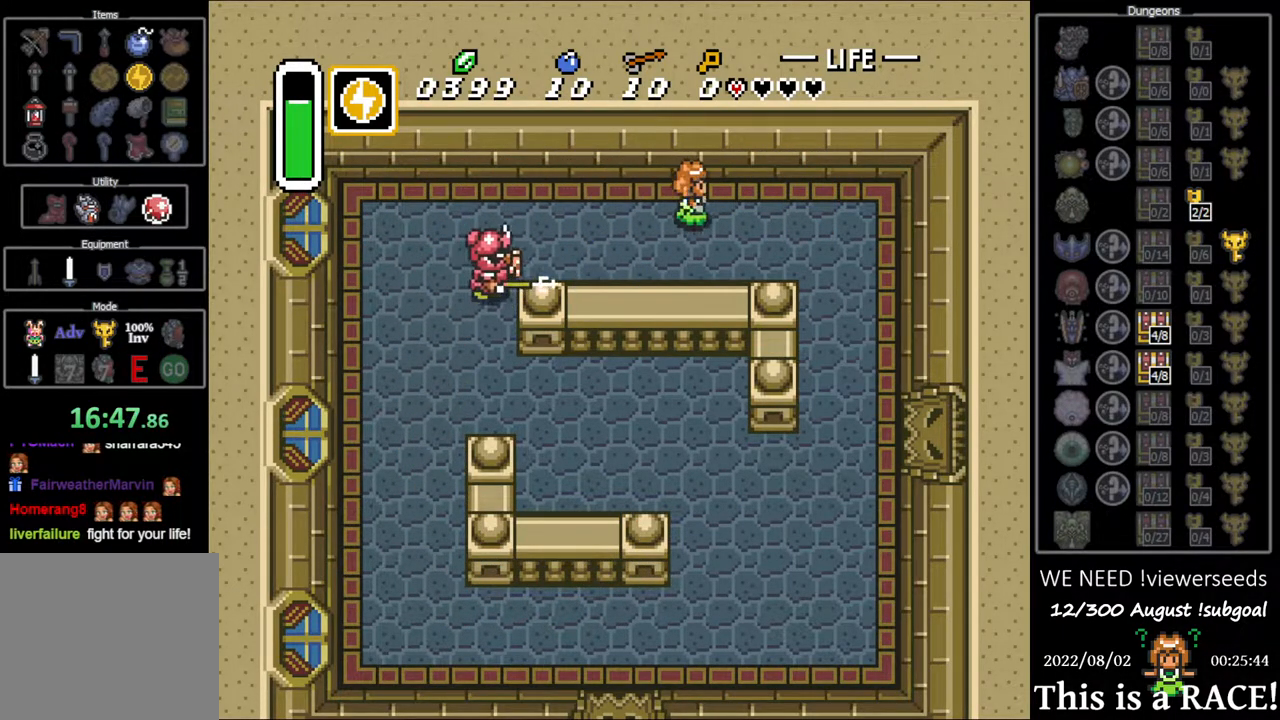
{"buttons": ["B"], "events": [[150, "B", "down"]]}
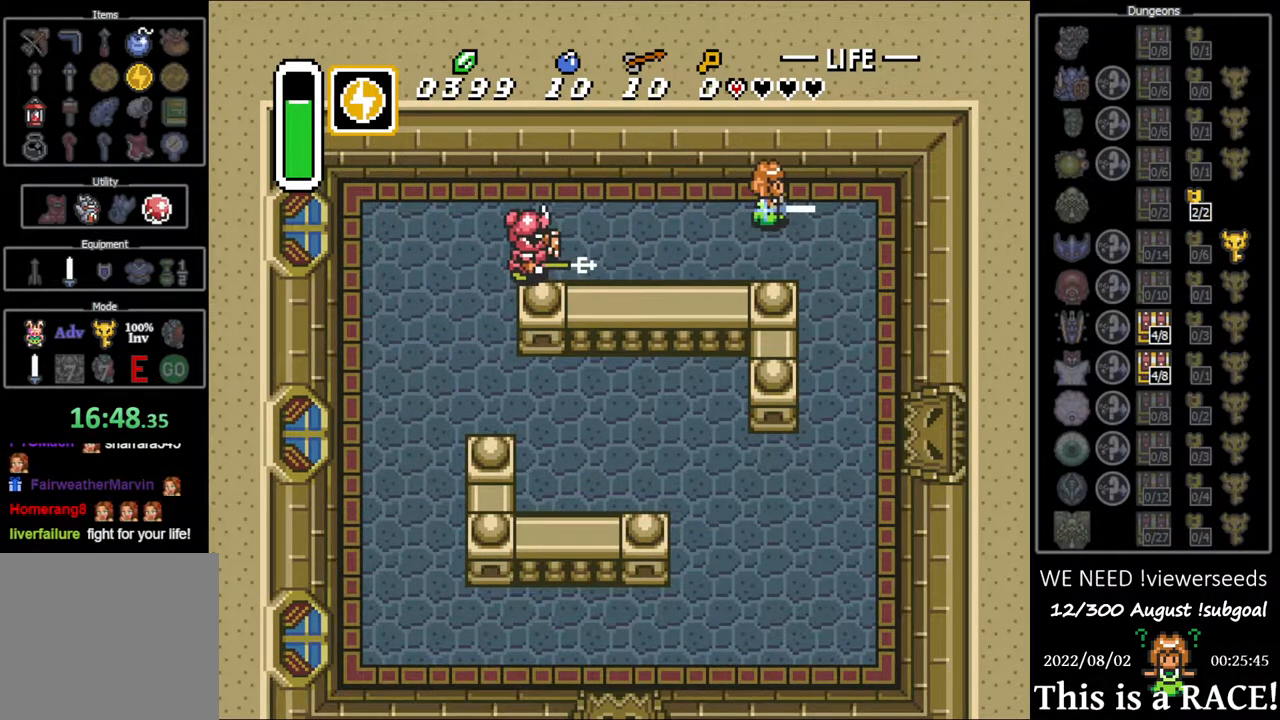
{"buttons": ["B", "DPAD_LEFT"], "events": [[267, "DPAD_LEFT", "down"]]}
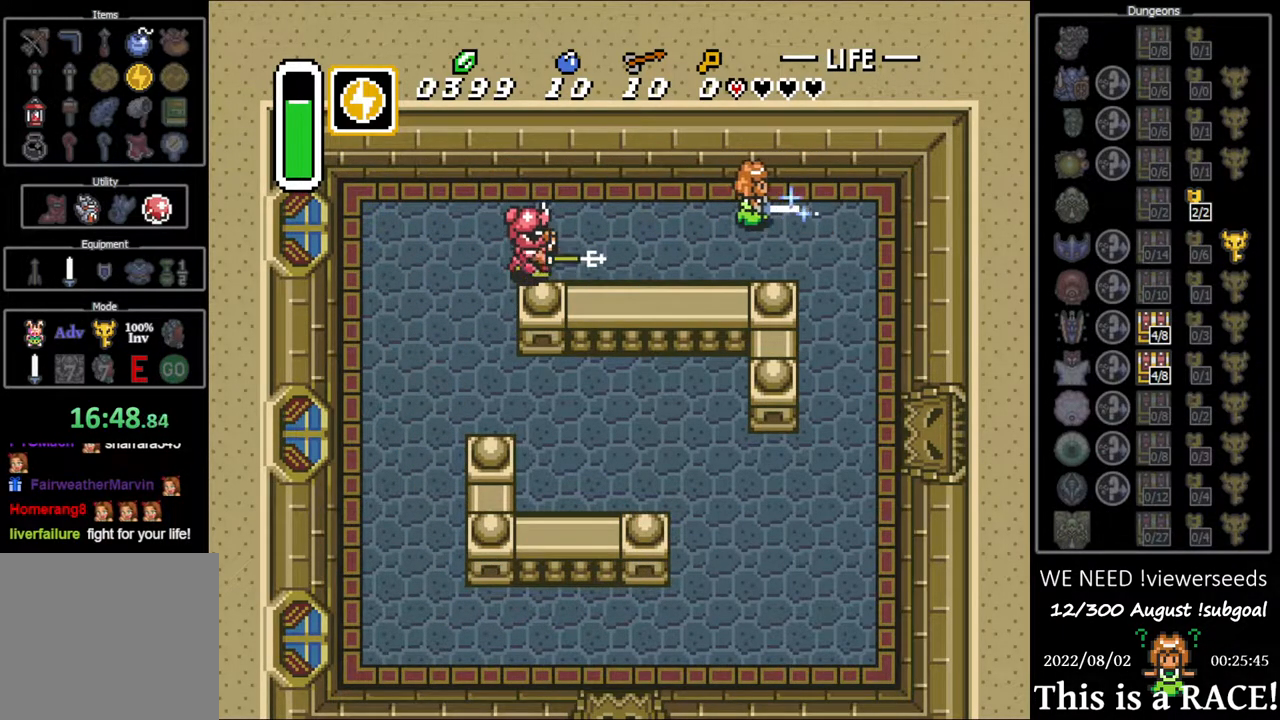
{"buttons": [], "events": [[250, "DPAD_LEFT", "up"], [317, "B", "up"]]}
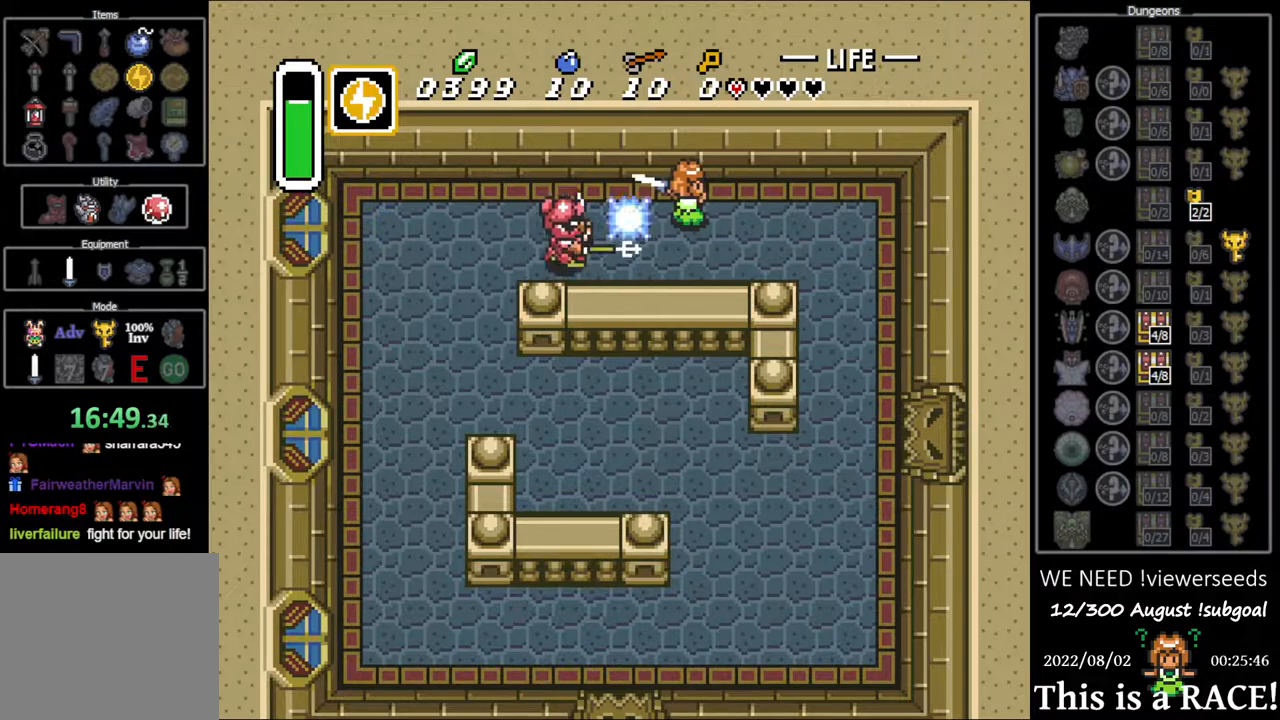
{"buttons": [], "events": []}
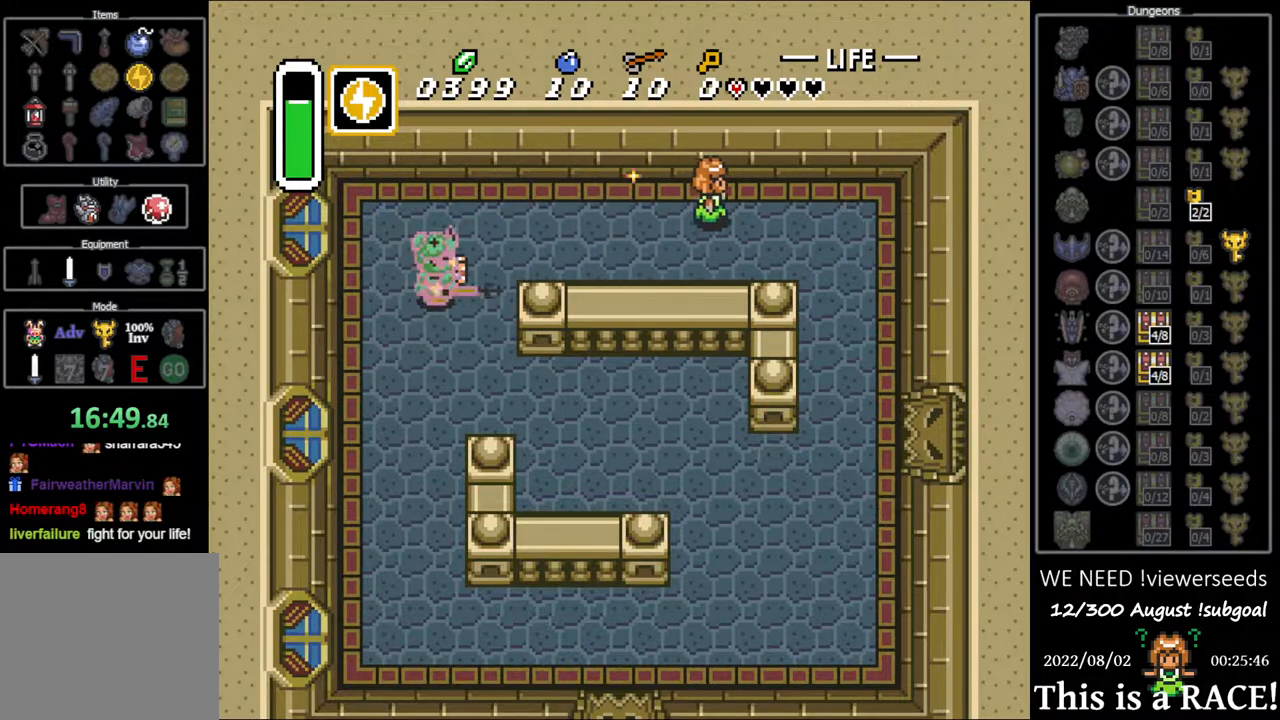
{"buttons": ["B"], "events": [[167, "DPAD_LEFT", "down"], [233, "B", "down"], [233, "DPAD_LEFT", "up"]]}
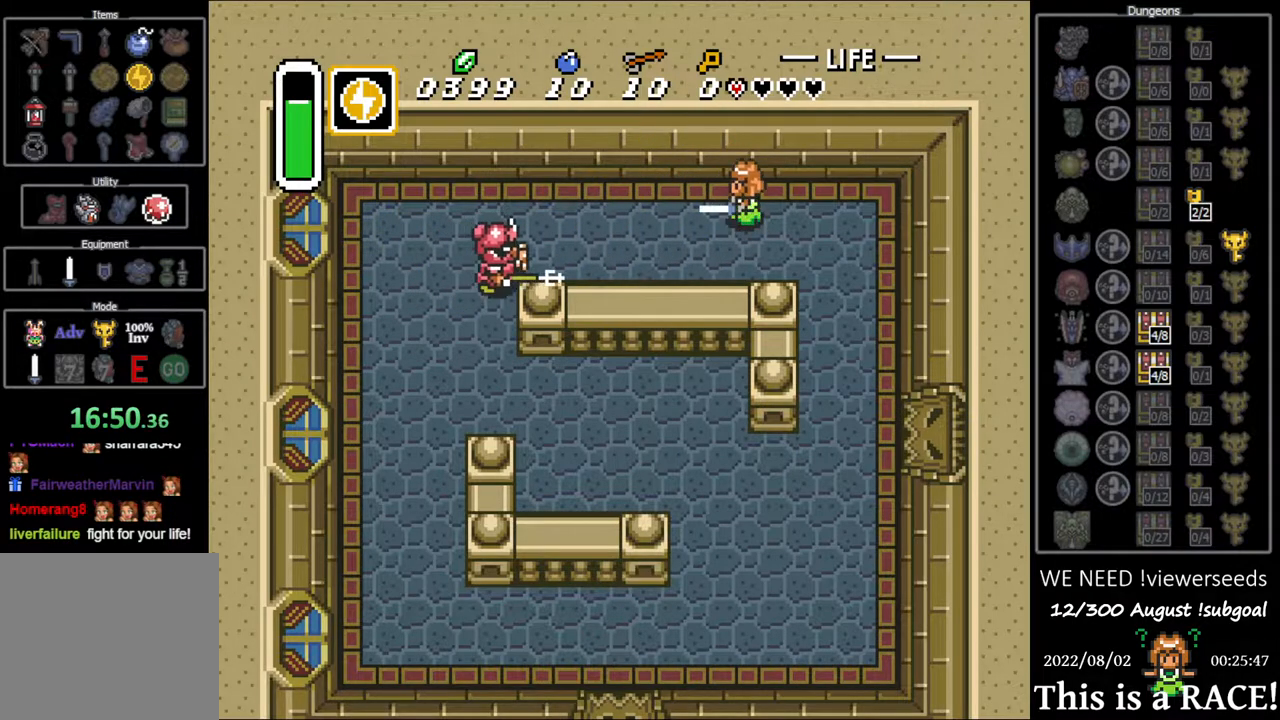
{"buttons": ["B"], "events": []}
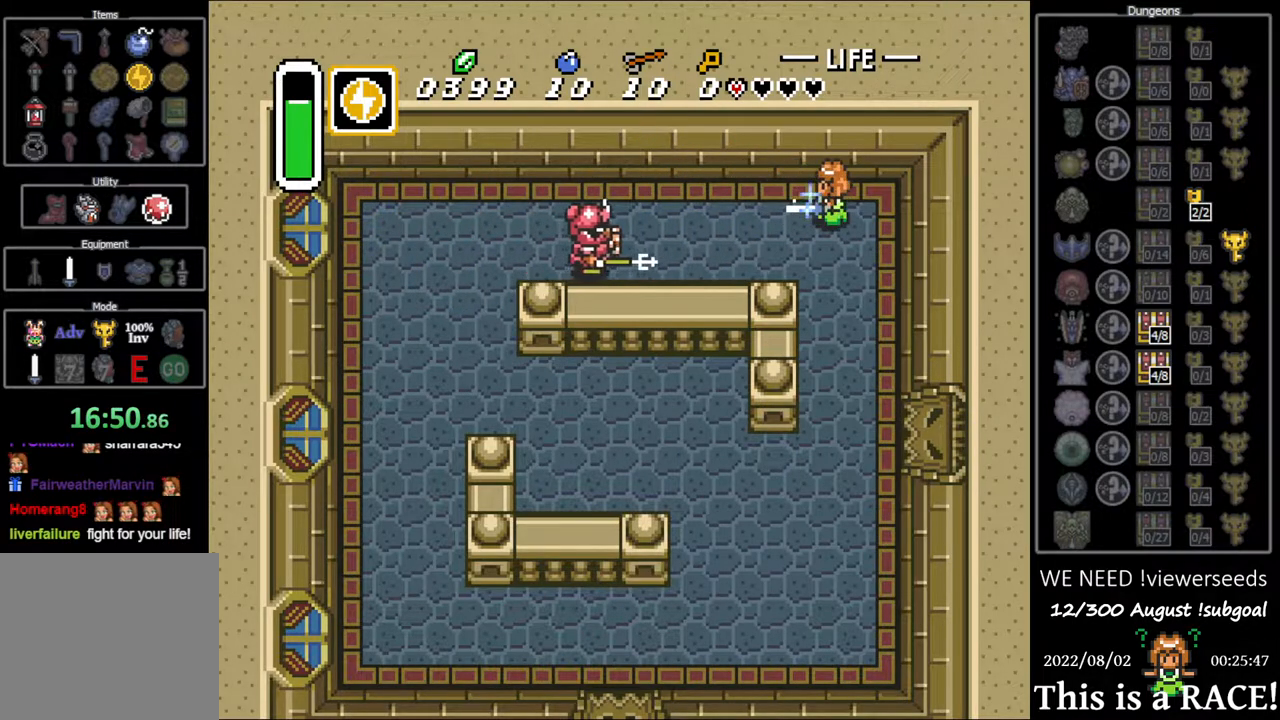
{"buttons": ["B"], "events": [[167, "DPAD_DOWN", "down"], [500, "DPAD_DOWN", "up"]]}
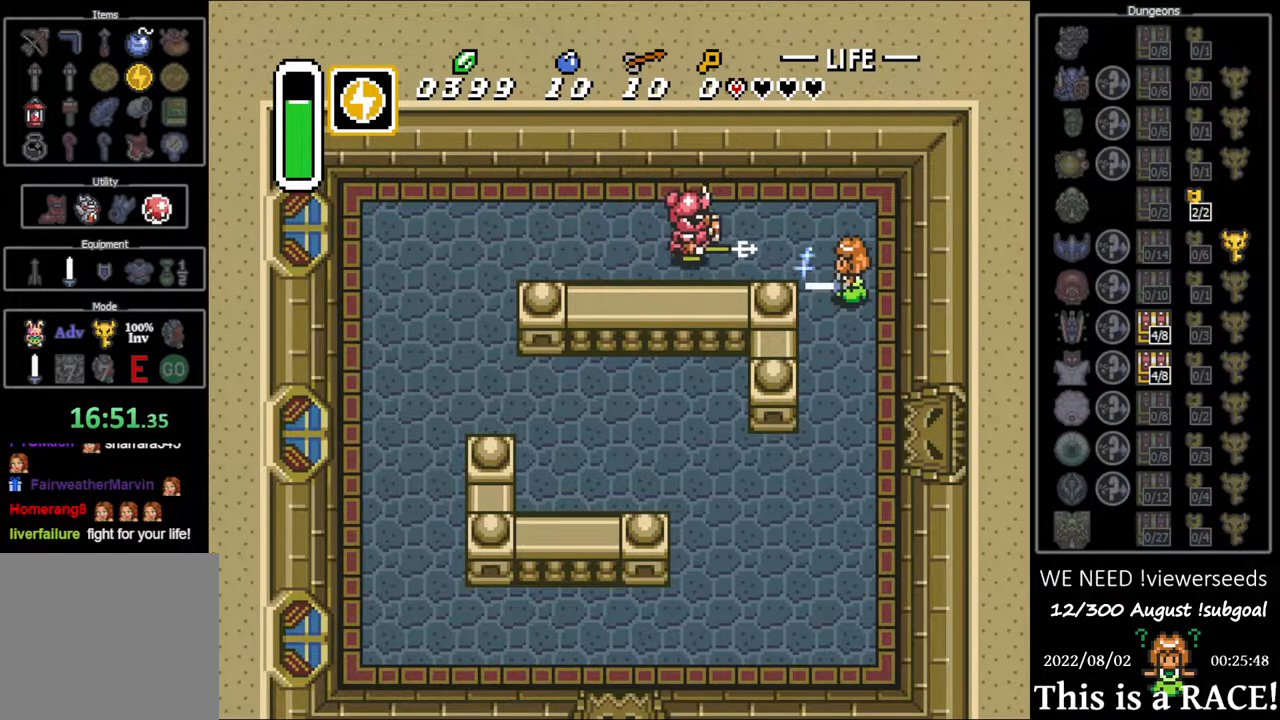
{"buttons": [], "events": [[200, "DPAD_DOWN", "down"], [483, "B", "up"], [483, "DPAD_DOWN", "up"]]}
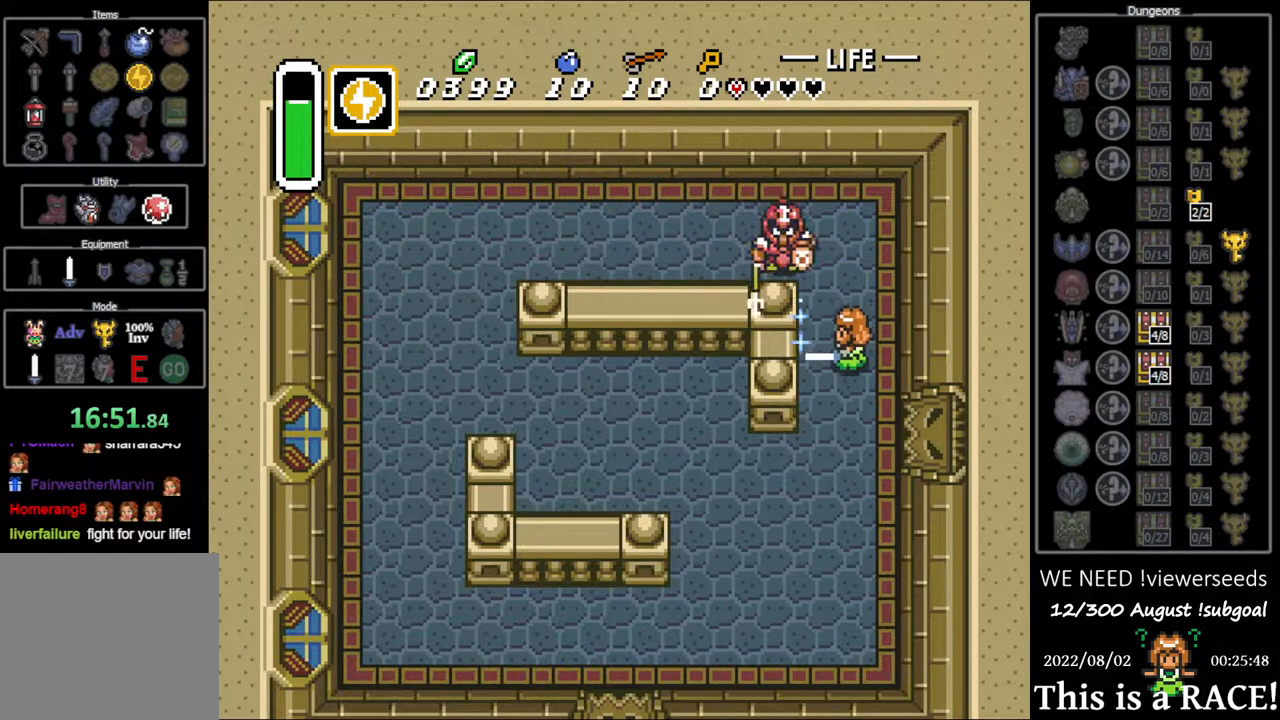
{"buttons": [], "events": []}
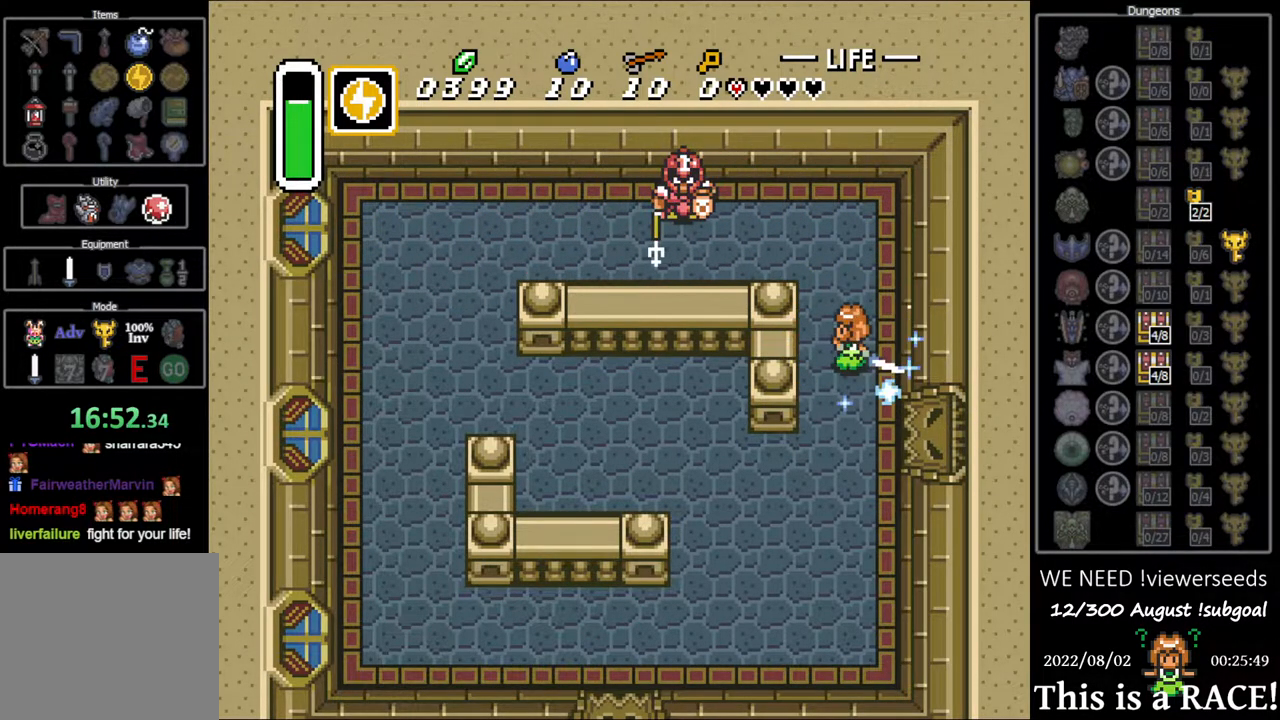
{"buttons": ["B", "DPAD_DOWN"], "events": [[17, "DPAD_DOWN", "down"], [200, "DPAD_DOWN", "up"], [267, "B", "down"], [267, "DPAD_UP", "down"], [367, "DPAD_UP", "up"], [500, "DPAD_DOWN", "down"]]}
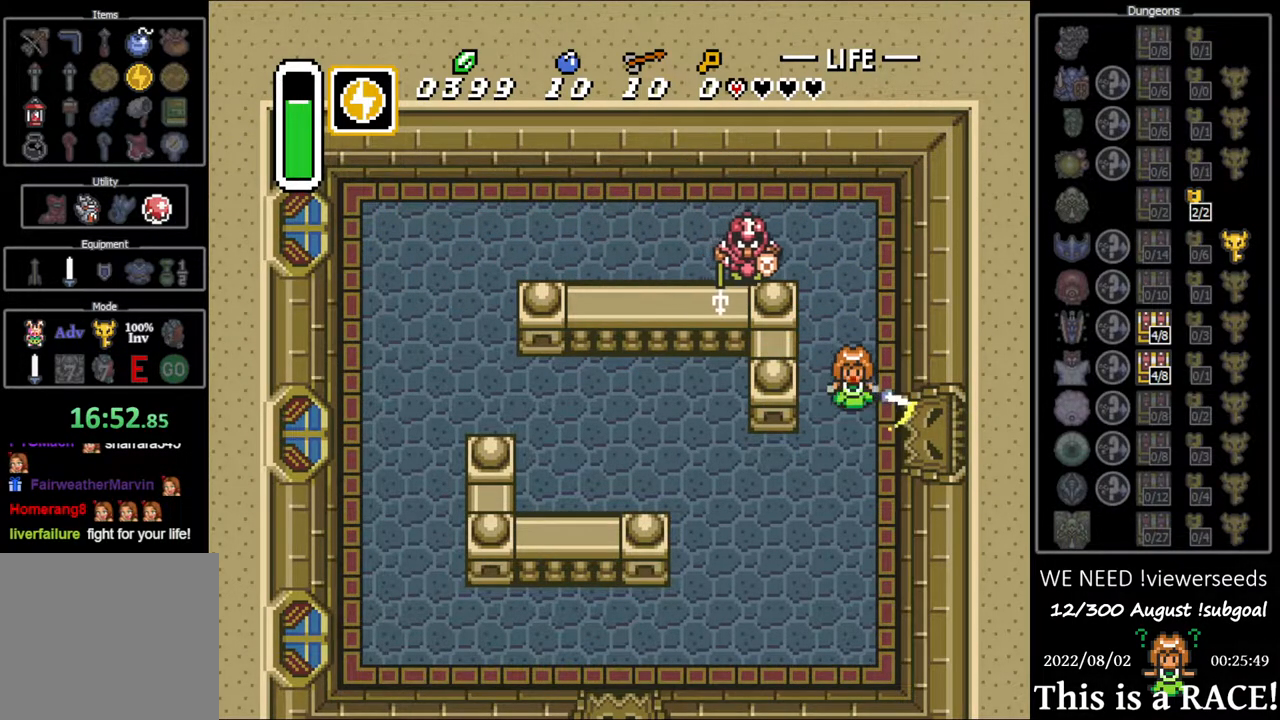
{"buttons": ["B"], "events": [[267, "B", "up"], [317, "DPAD_DOWN", "up"], [383, "DPAD_UP", "down"], [450, "B", "down"], [483, "DPAD_UP", "up"]]}
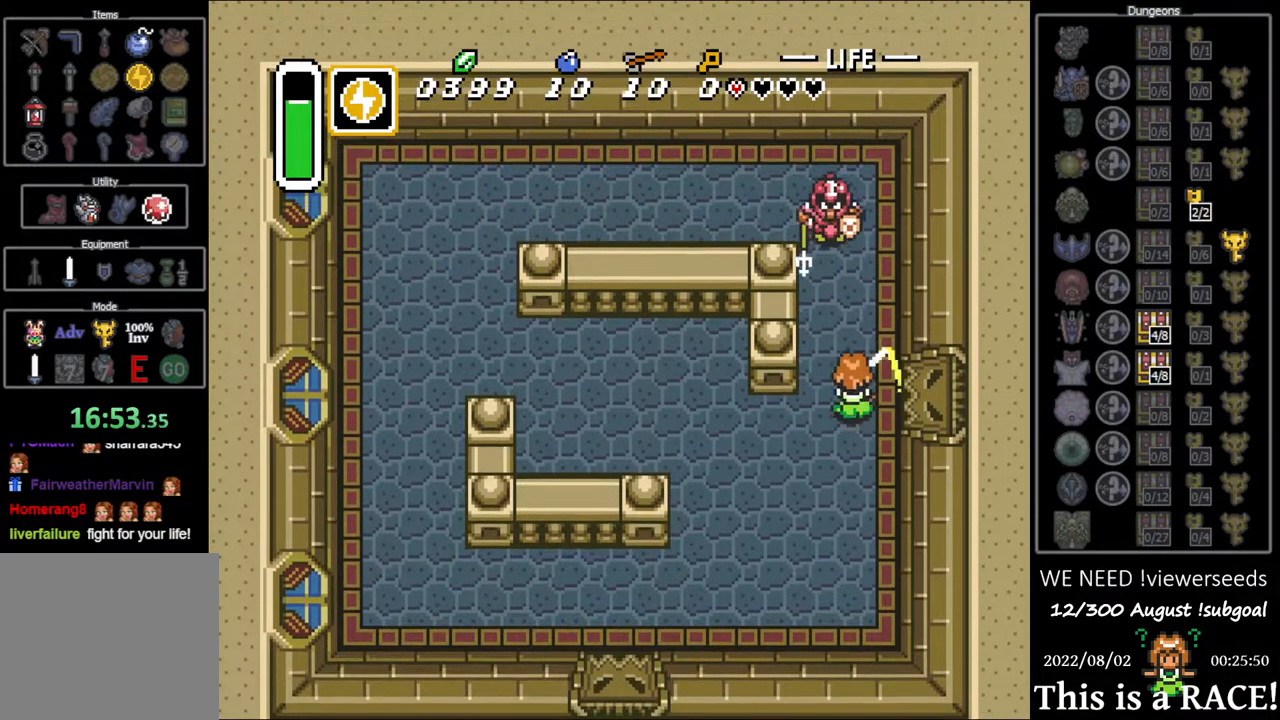
{"buttons": ["B", "DPAD_UP", "DPAD_LEFT"], "events": [[150, "DPAD_UP", "down"], [483, "DPAD_LEFT", "down"]]}
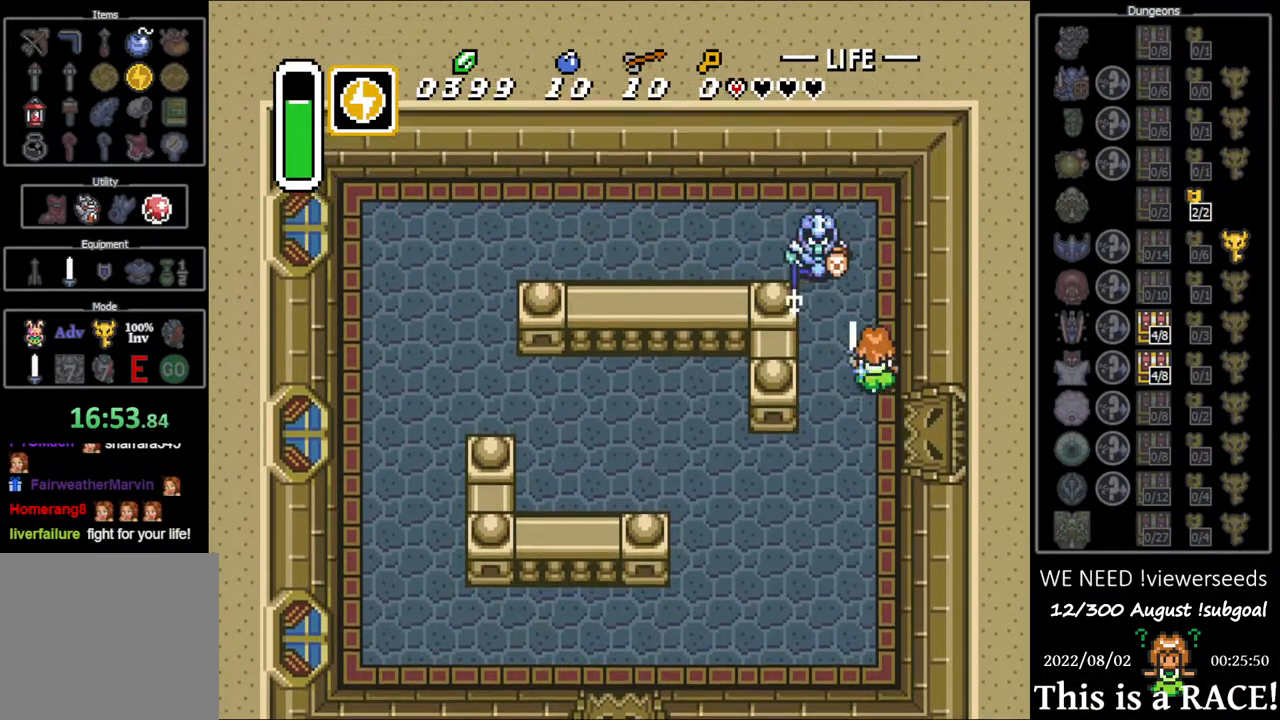
{"buttons": ["DPAD_UP"], "events": [[117, "DPAD_LEFT", "up"], [117, "DPAD_UP", "up"], [200, "B", "up"], [233, "DPAD_UP", "down"]]}
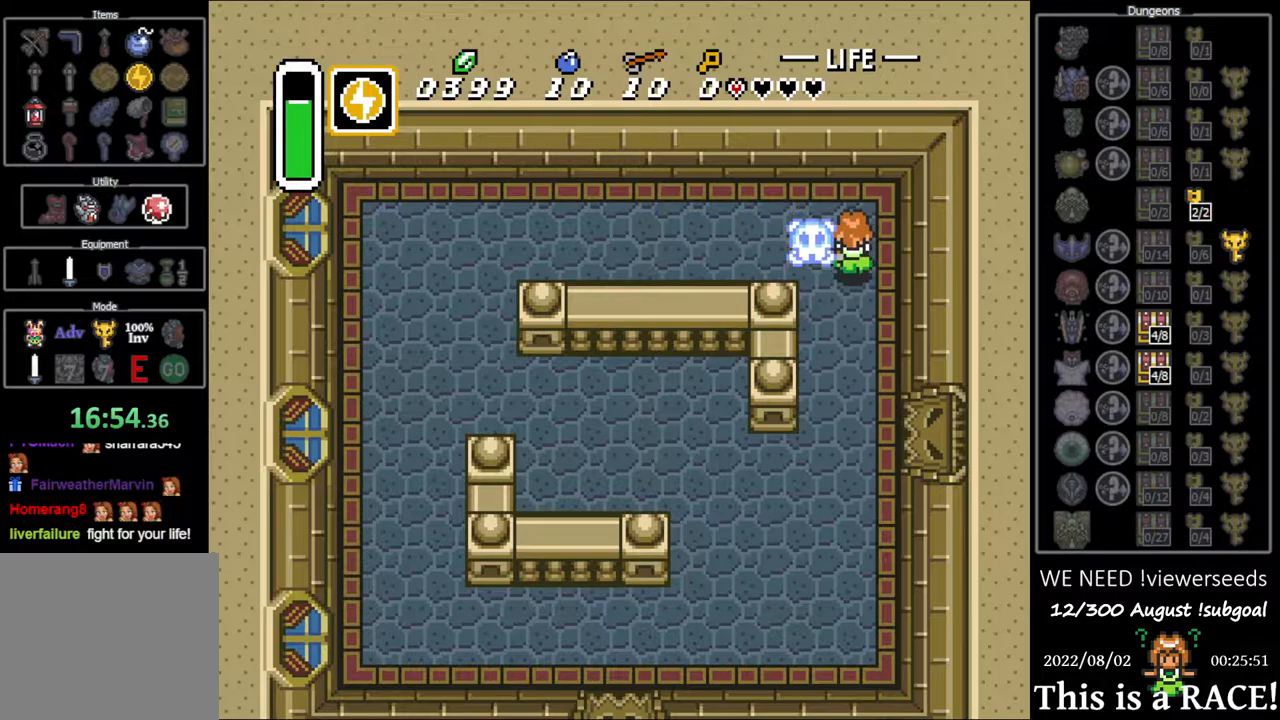
{"buttons": ["DPAD_DOWN"], "events": [[33, "DPAD_LEFT", "down"], [67, "DPAD_LEFT", "up"], [67, "DPAD_UP", "up"], [133, "DPAD_DOWN", "down"]]}
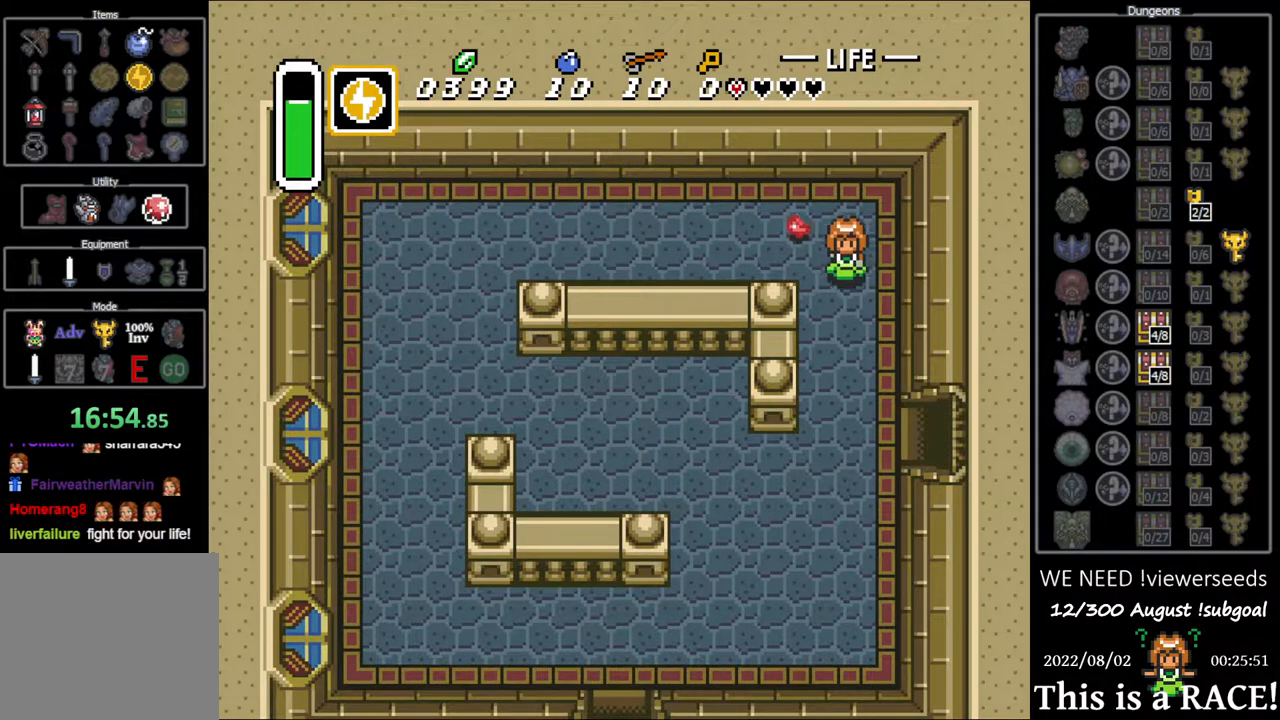
{"buttons": ["DPAD_DOWN"], "events": [[17, "DPAD_DOWN", "up"], [83, "DPAD_UP", "down"], [217, "DPAD_LEFT", "down"], [383, "DPAD_UP", "up"], [417, "DPAD_LEFT", "up"], [483, "DPAD_DOWN", "down"]]}
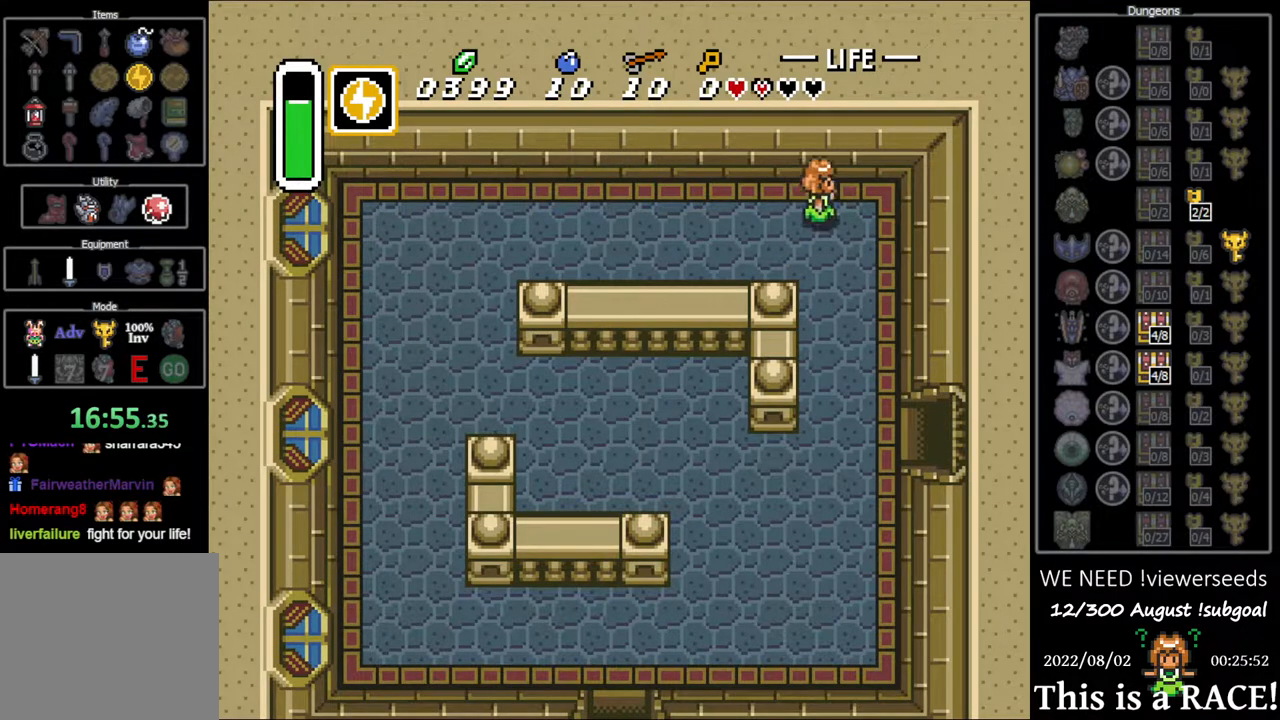
{"buttons": ["DPAD_DOWN"], "events": []}
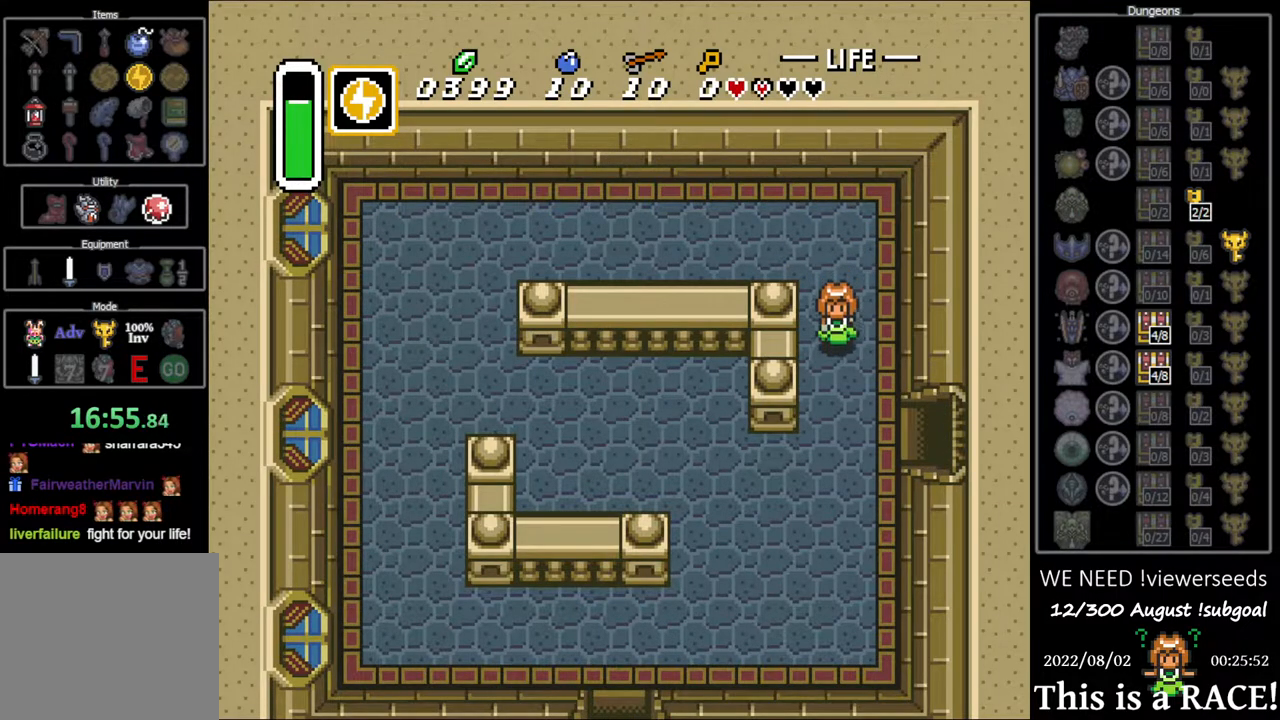
{"buttons": ["DPAD_DOWN", "DPAD_LEFT"], "events": [[467, "DPAD_LEFT", "down"]]}
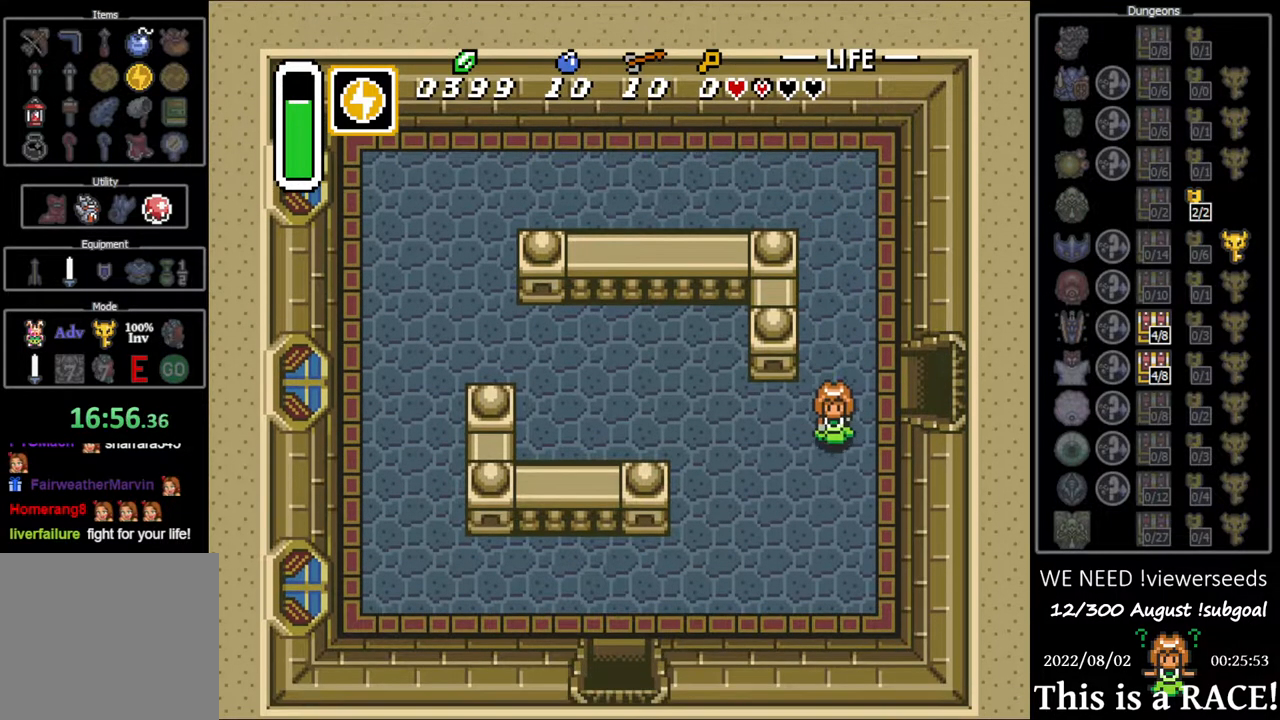
{"buttons": ["DPAD_DOWN", "DPAD_LEFT"], "events": []}
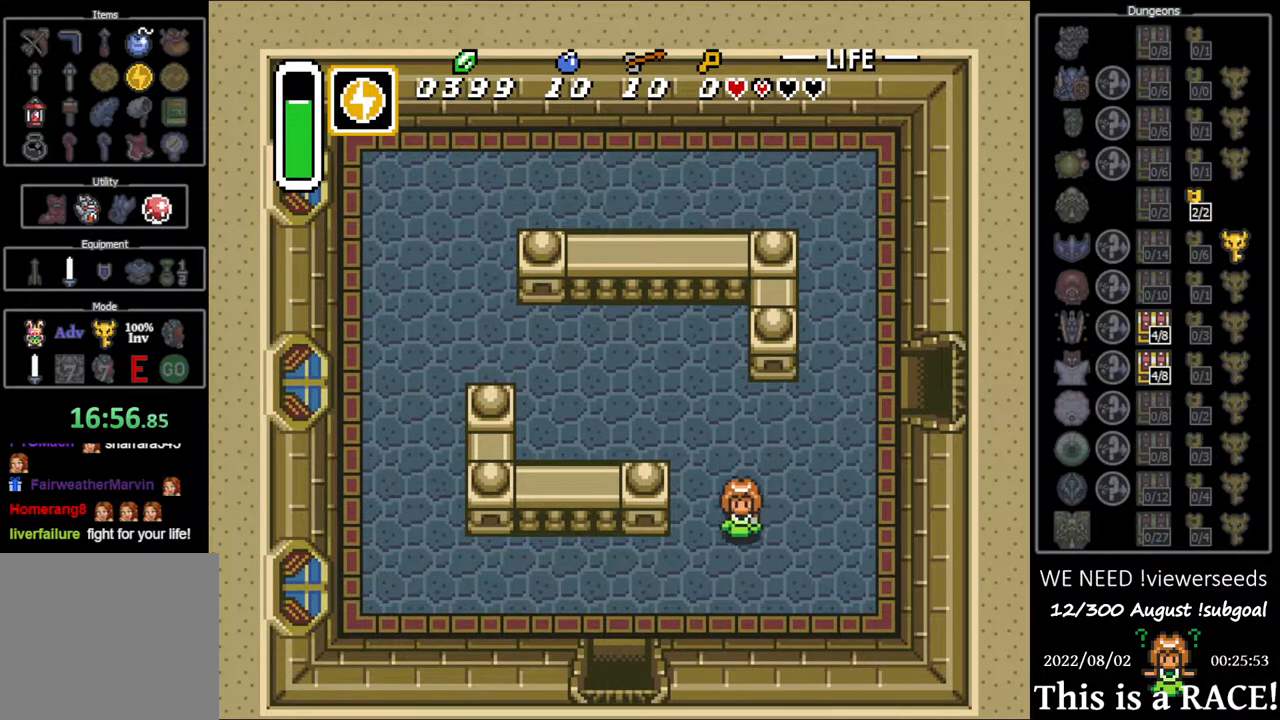
{"buttons": ["DPAD_DOWN", "DPAD_LEFT"], "events": []}
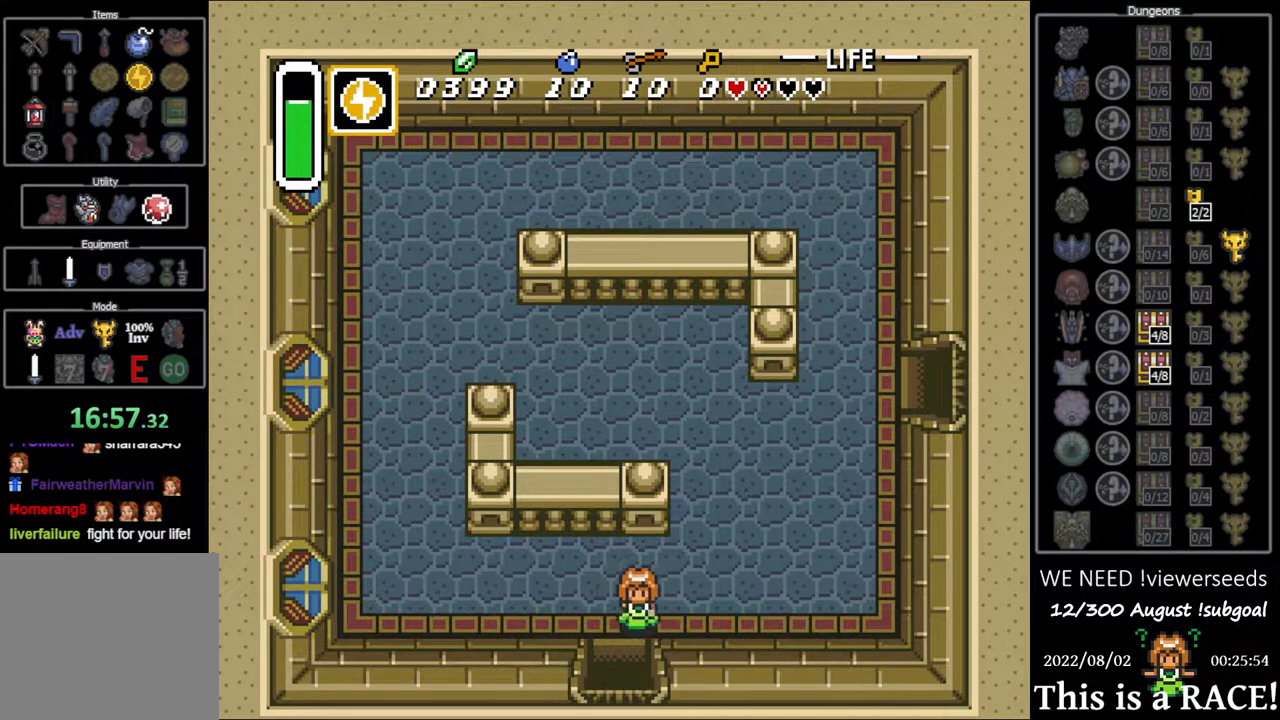
{"buttons": ["DPAD_DOWN"], "events": [[100, "DPAD_LEFT", "up"]]}
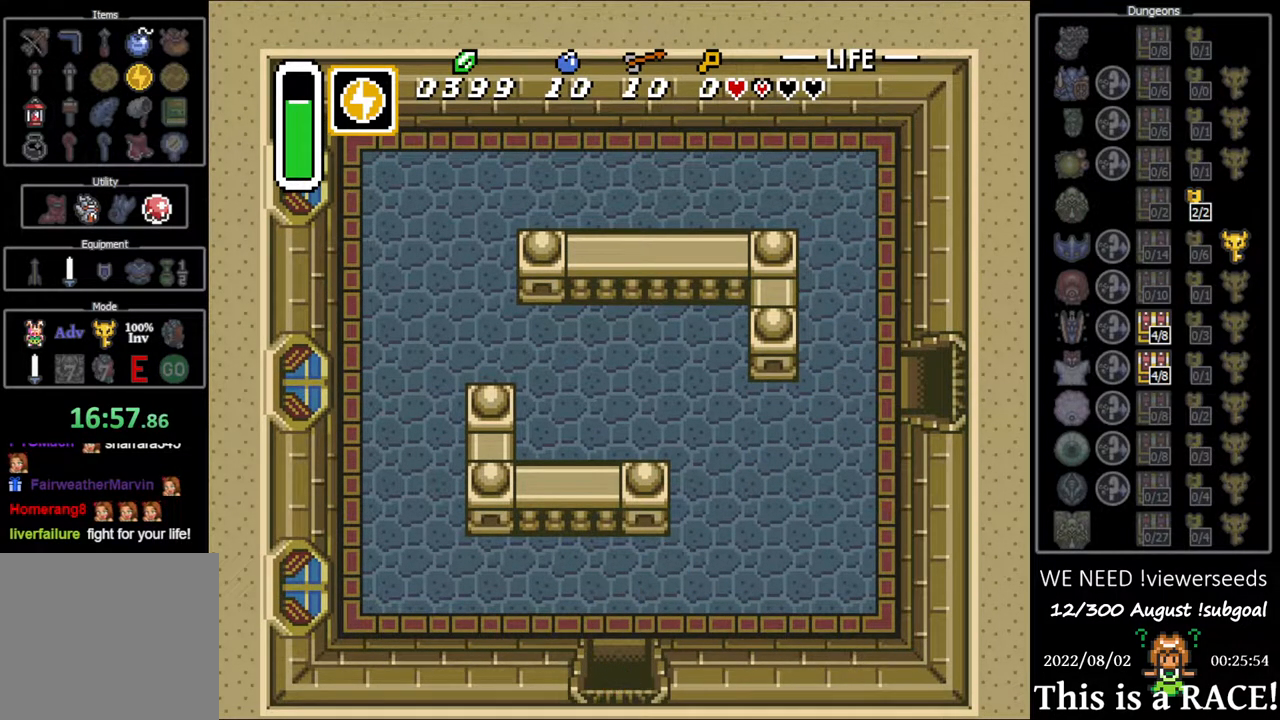
{"buttons": ["DPAD_DOWN"], "events": []}
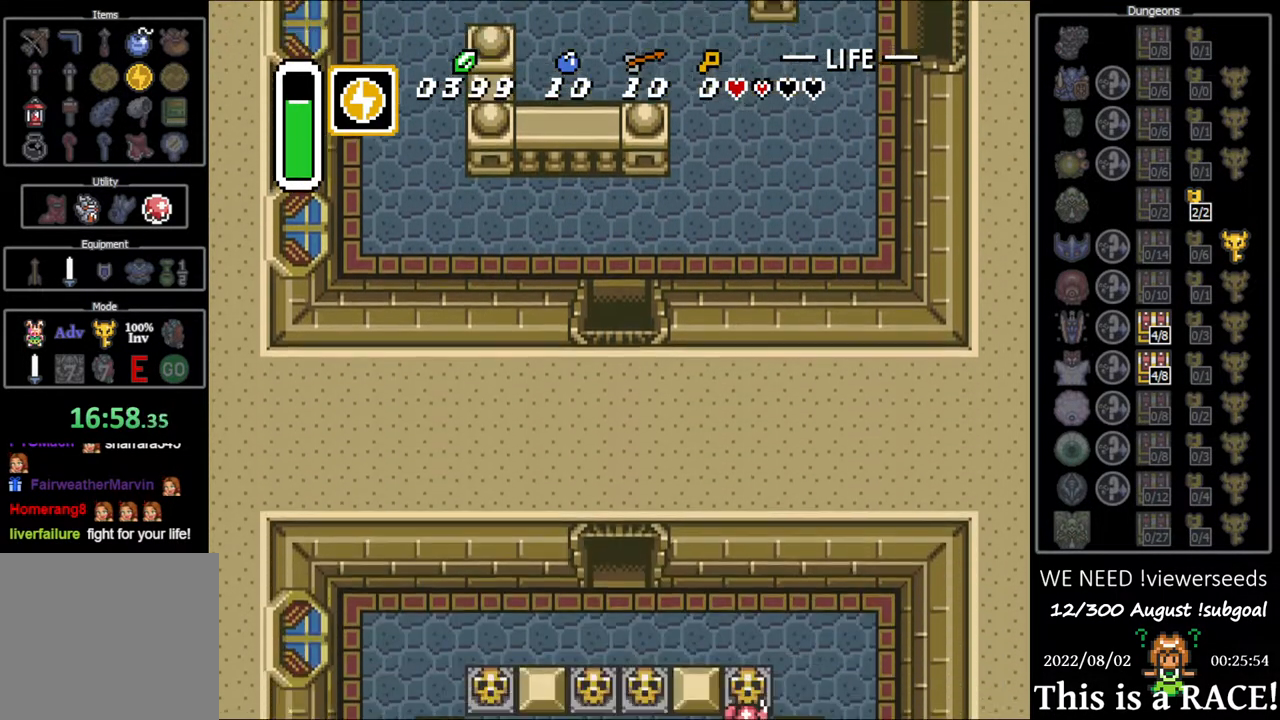
{"buttons": ["DPAD_DOWN"], "events": []}